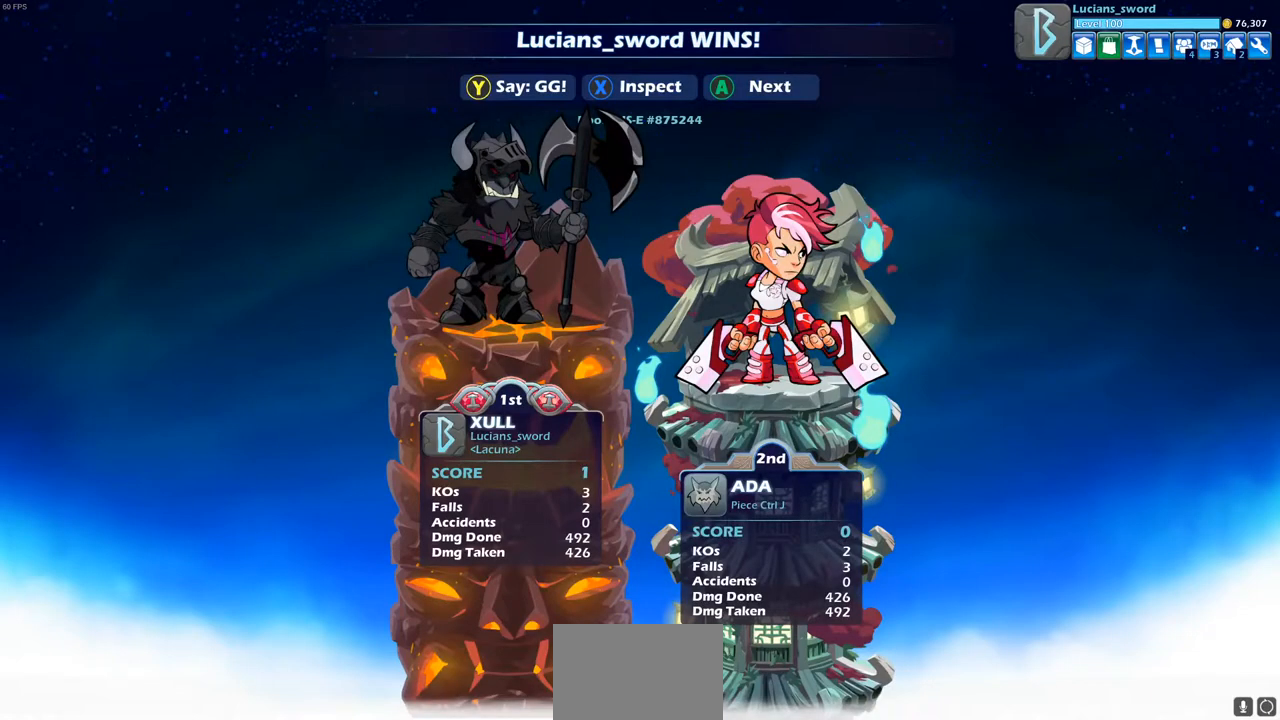
Gameplay with a controller (PlayStation layout); each line is a JSON object with the inputs held at the frame after it. "events" lists button and stick changes between this image and that frame as [ms after this image, input, new state], when the widget could be followed in between. Not read: R3.
{"buttons": [], "left_stick": "center", "right_stick": "center", "events": []}
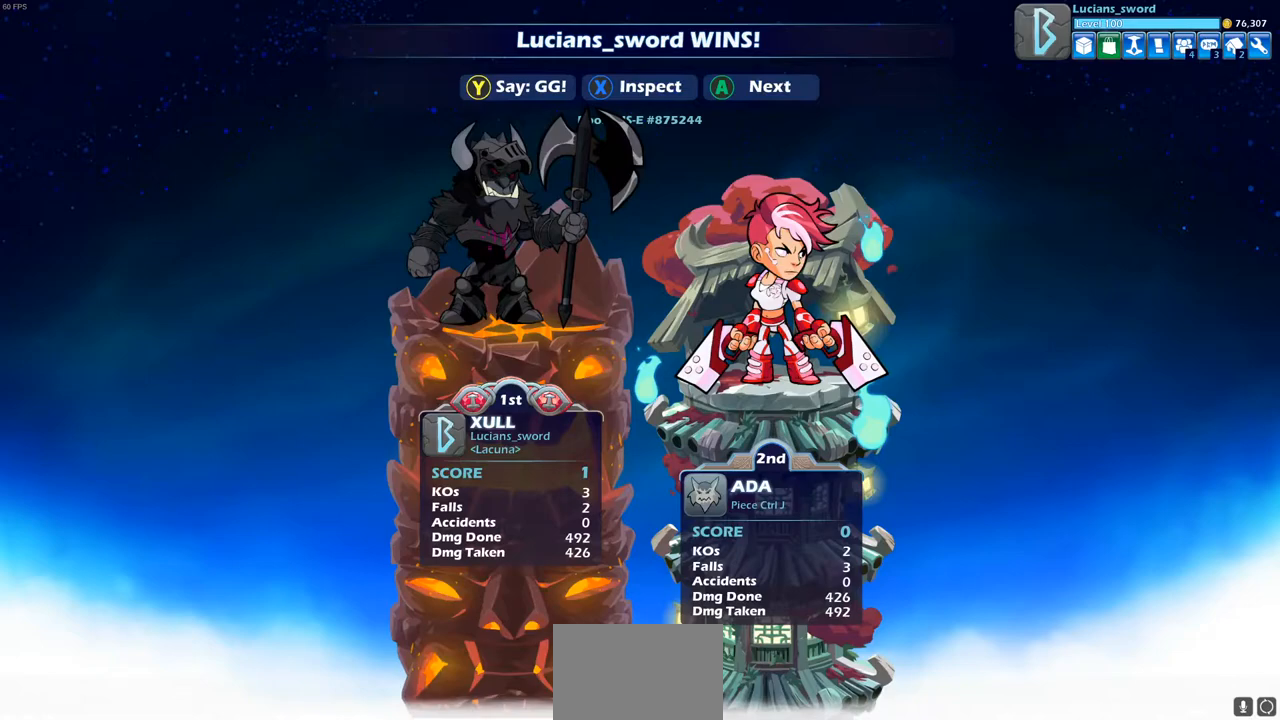
{"buttons": [], "left_stick": "center", "right_stick": "center", "events": []}
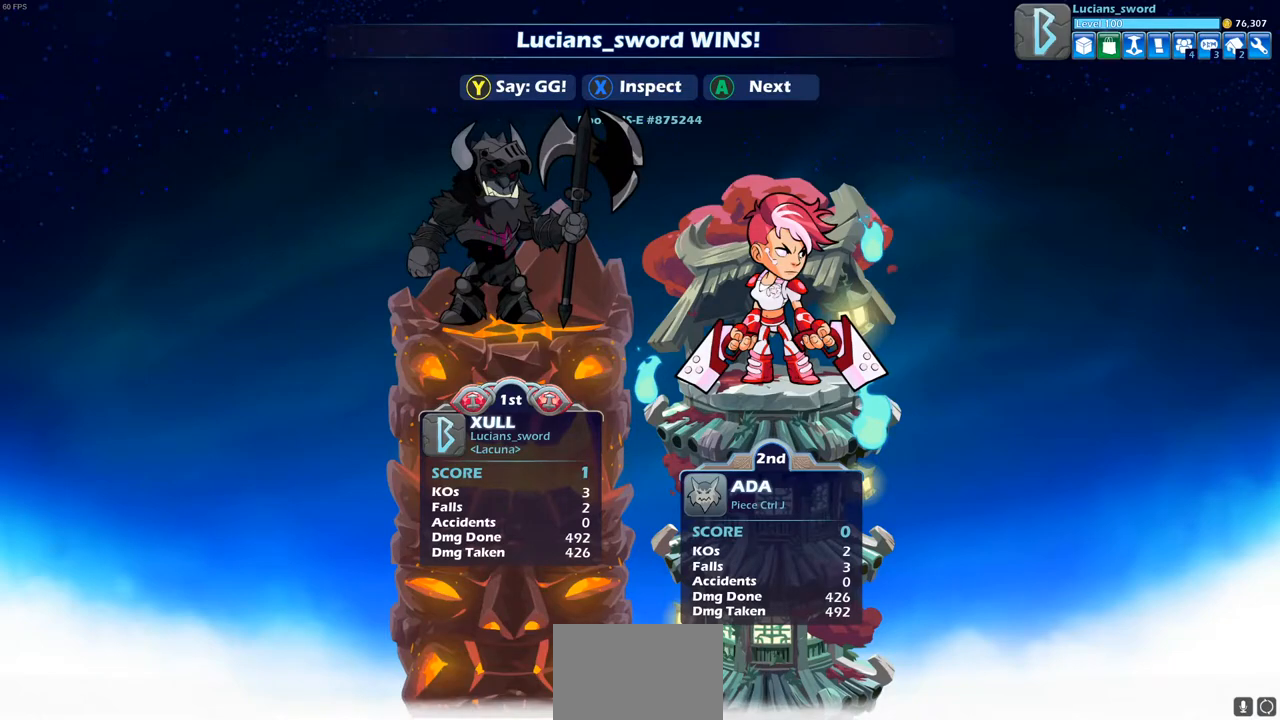
{"buttons": [], "left_stick": "center", "right_stick": "center", "events": []}
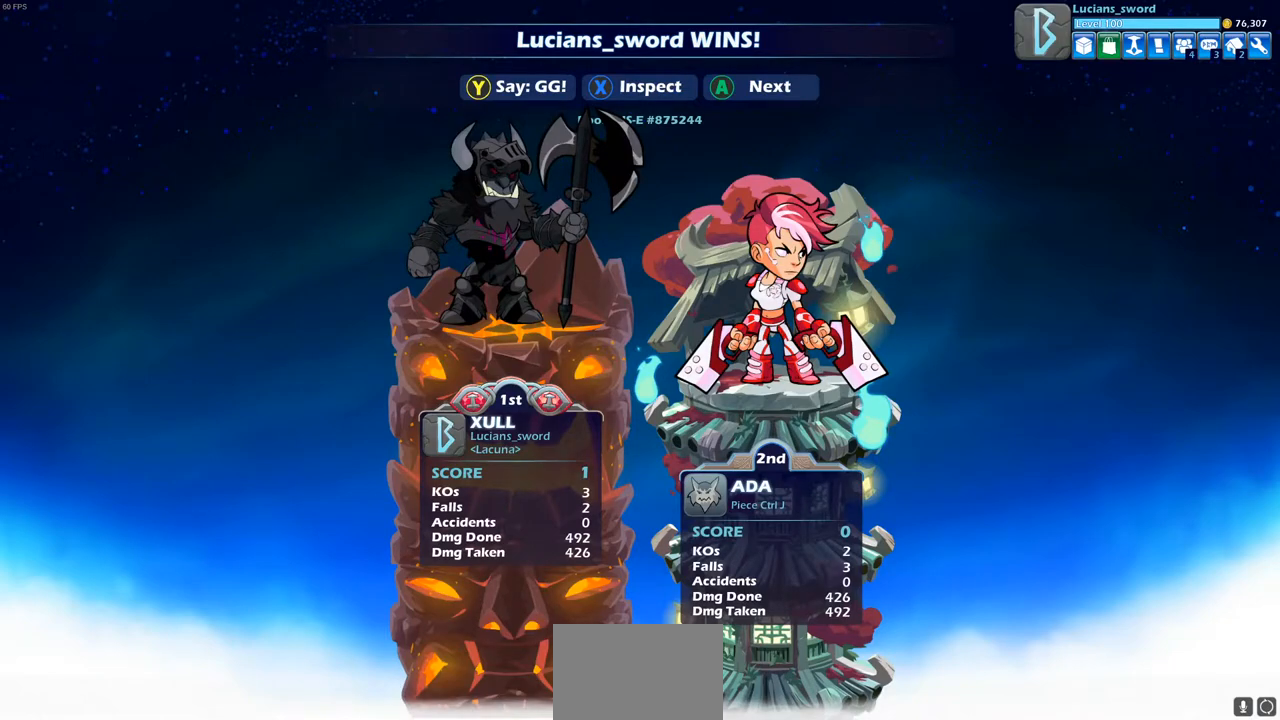
{"buttons": ["TRIANGLE"], "left_stick": "center", "right_stick": "center", "events": [[300, "TRIANGLE", "down"], [383, "TRIANGLE", "up"], [467, "TRIANGLE", "down"]]}
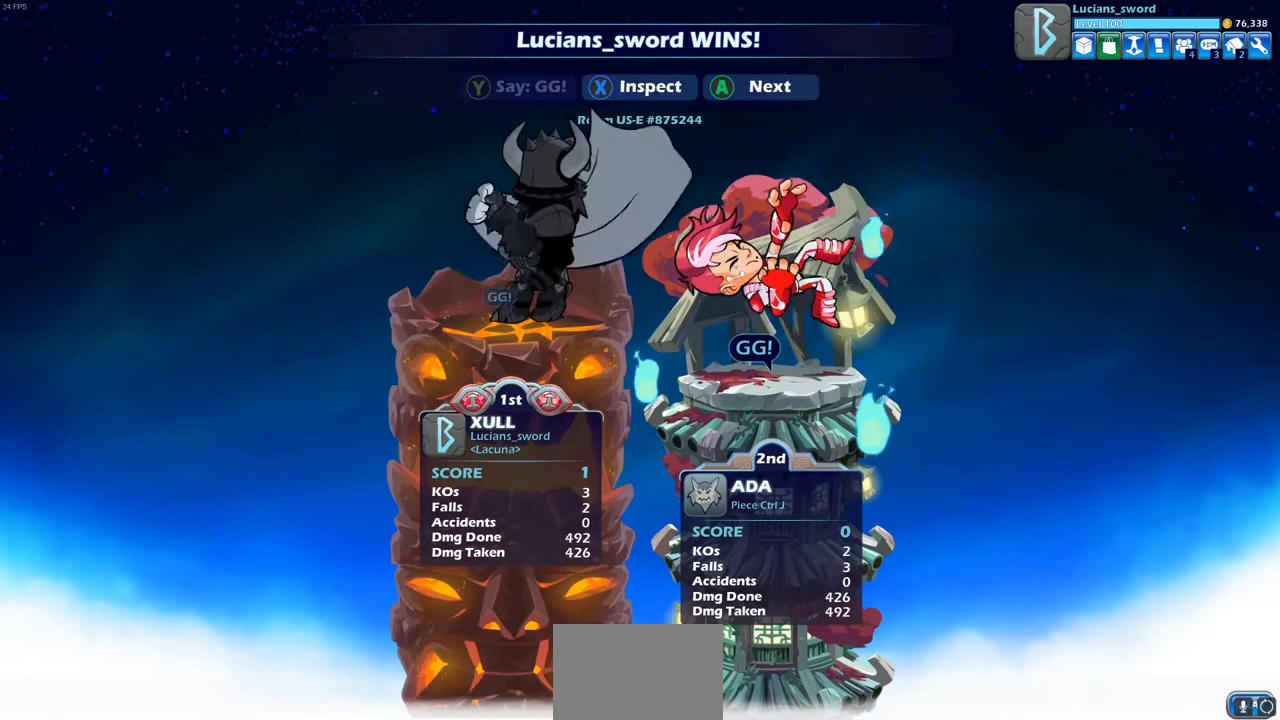
{"buttons": [], "left_stick": "center", "right_stick": "center", "events": [[67, "TRIANGLE", "up"], [133, "TRIANGLE", "down"], [217, "TRIANGLE", "up"]]}
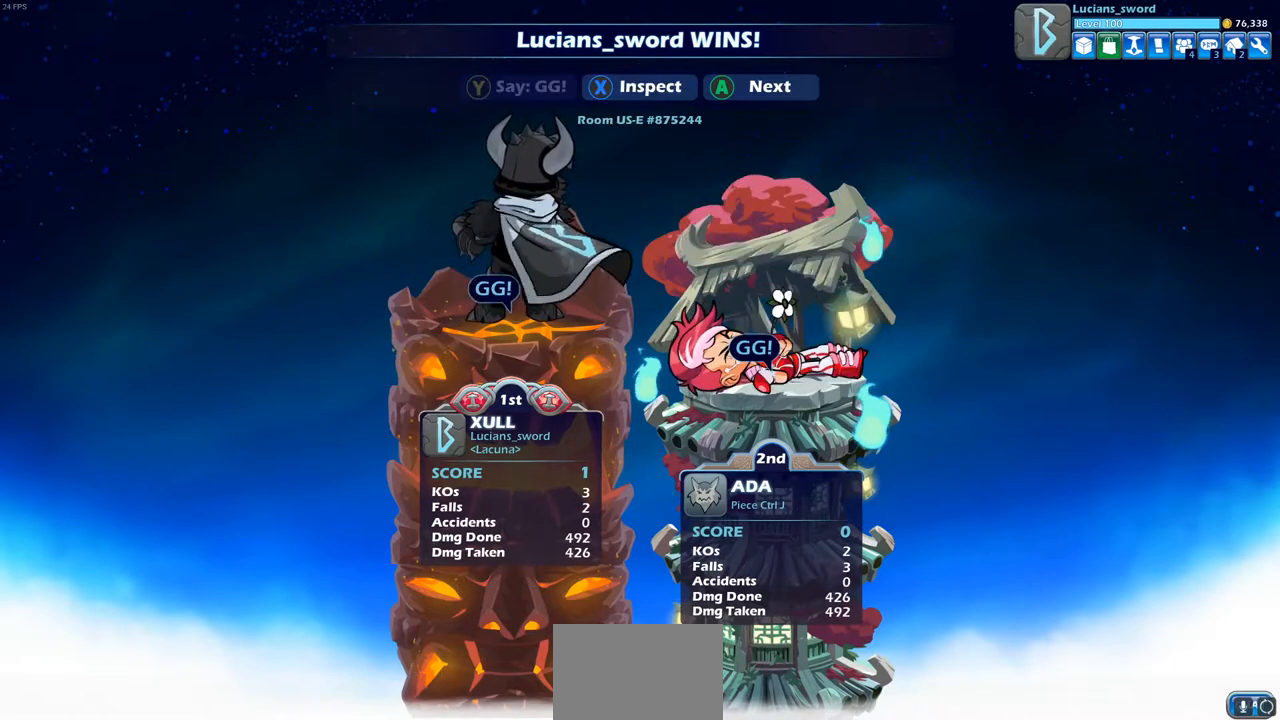
{"buttons": [], "left_stick": "center", "right_stick": "center", "events": [[183, "CROSS", "down"], [300, "CROSS", "up"]]}
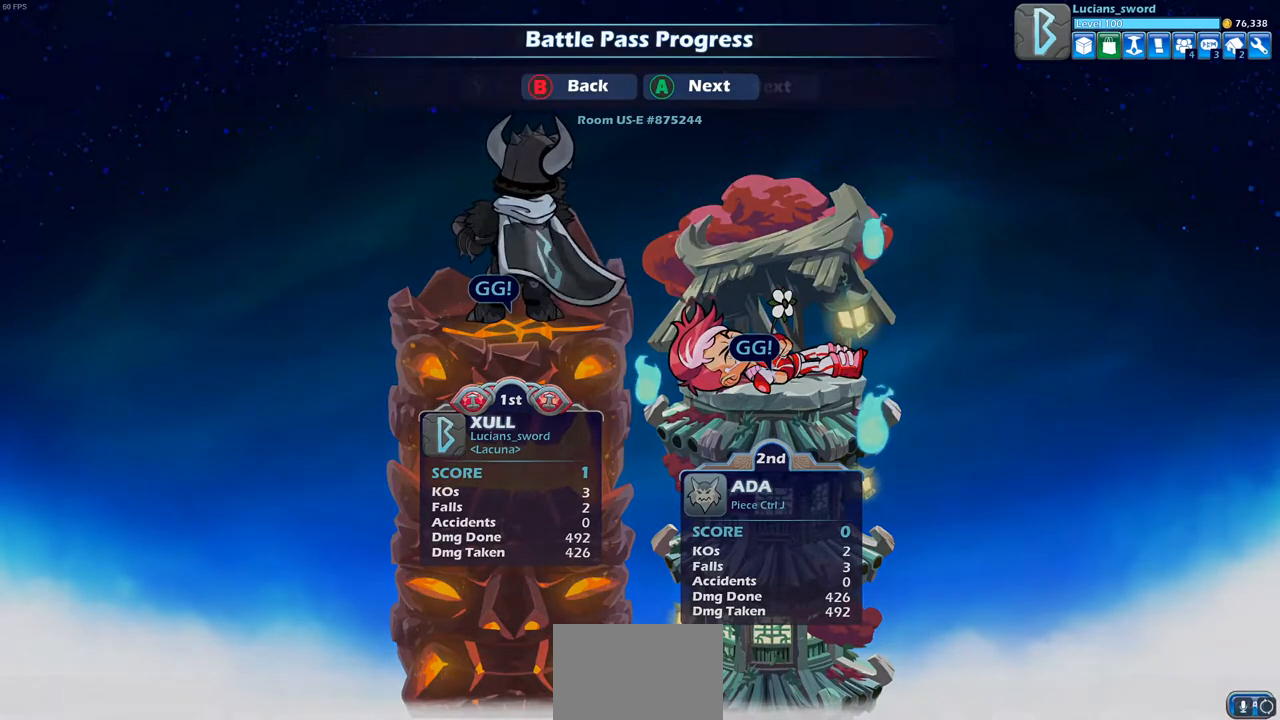
{"buttons": [], "left_stick": "center", "right_stick": "center", "events": []}
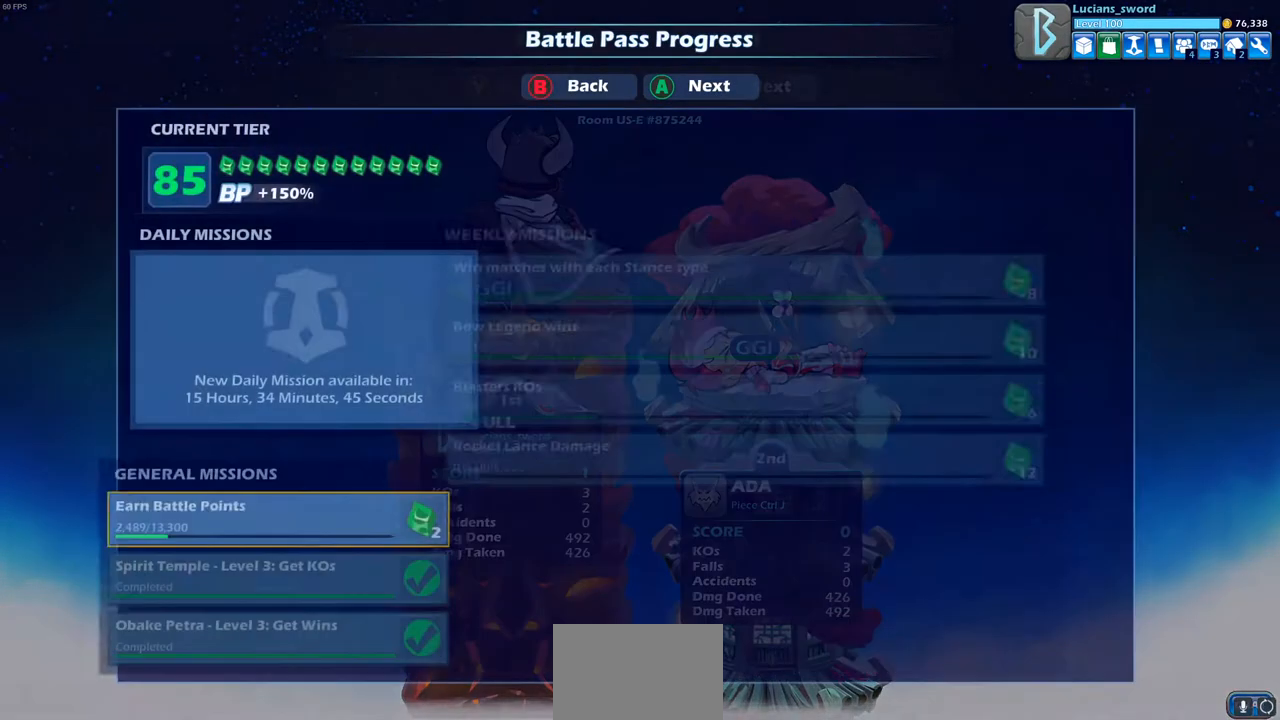
{"buttons": [], "left_stick": "center", "right_stick": "center", "events": []}
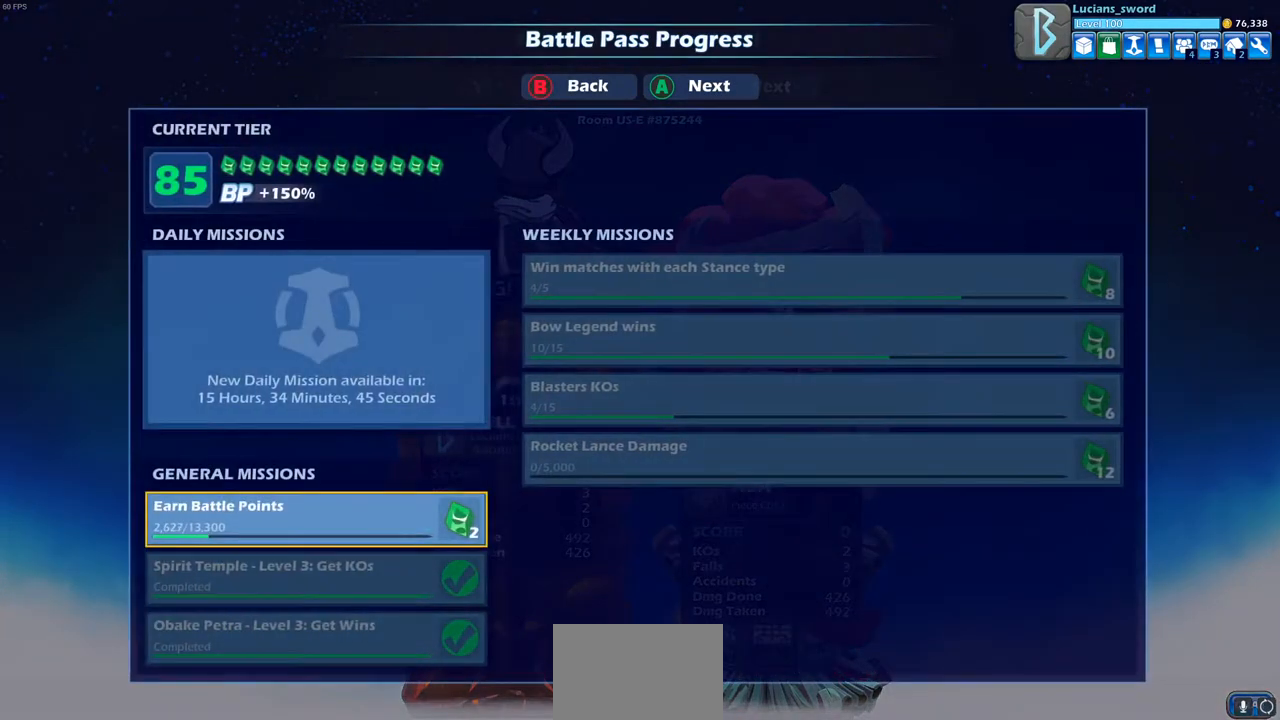
{"buttons": [], "left_stick": "center", "right_stick": "center", "events": []}
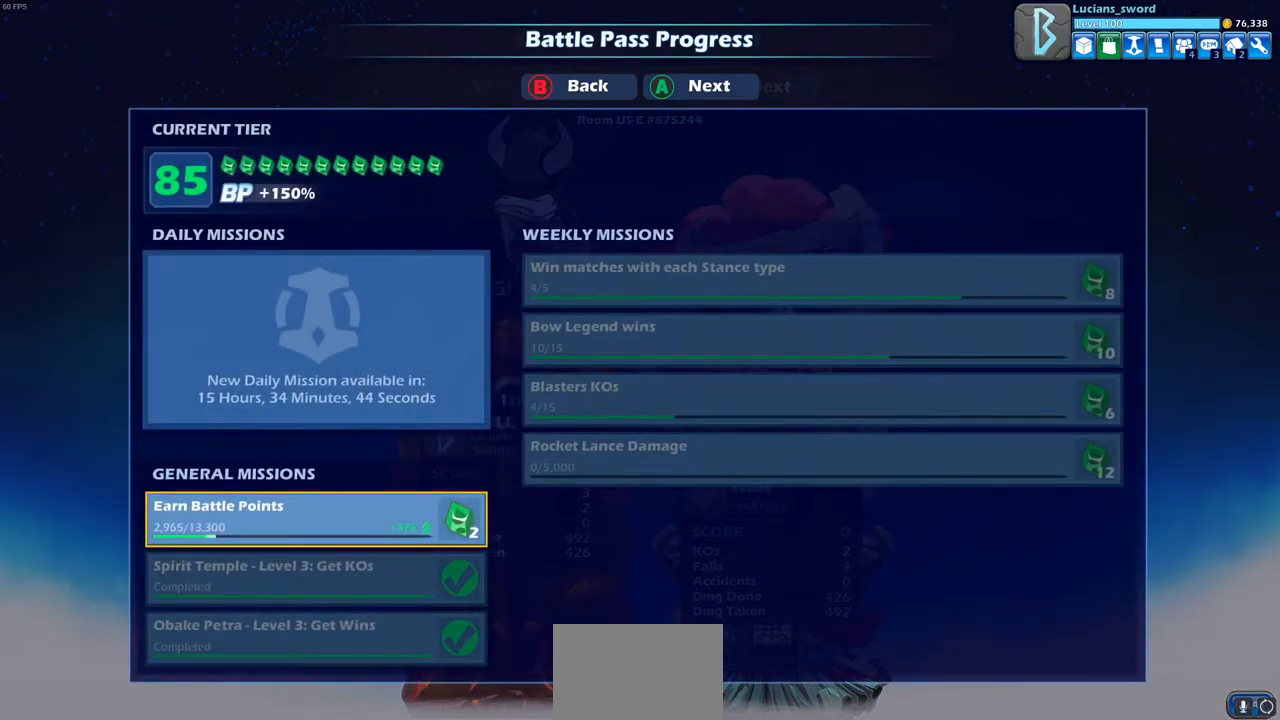
{"buttons": [], "left_stick": "center", "right_stick": "center", "events": [[167, "CROSS", "down"], [217, "CROSS", "up"]]}
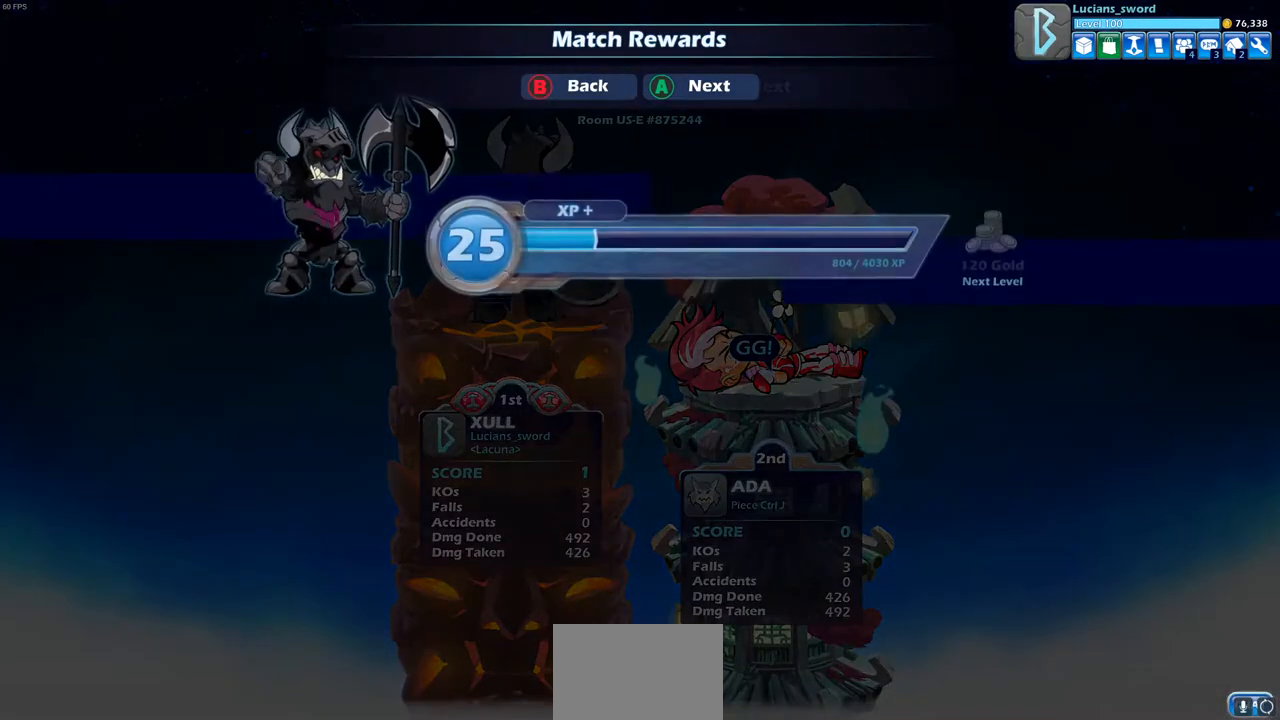
{"buttons": [], "left_stick": "center", "right_stick": "center", "events": []}
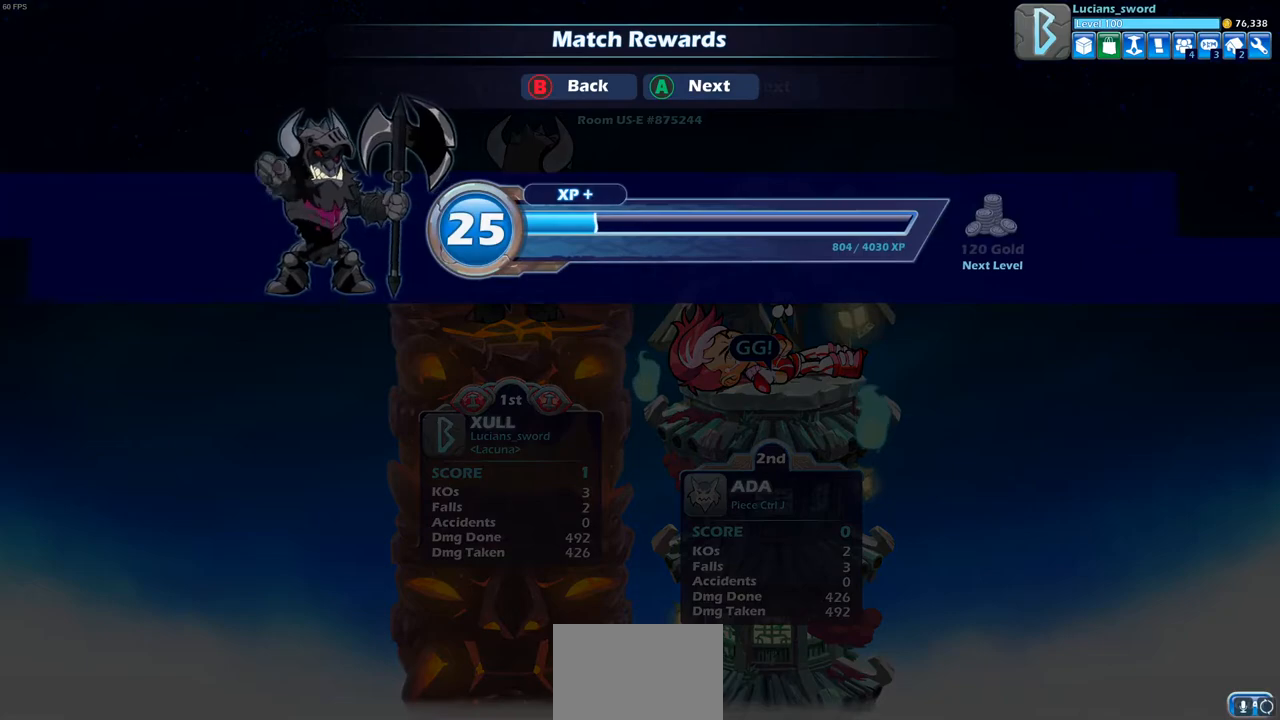
{"buttons": [], "left_stick": "center", "right_stick": "center", "events": [[317, "CROSS", "down"], [400, "CROSS", "up"]]}
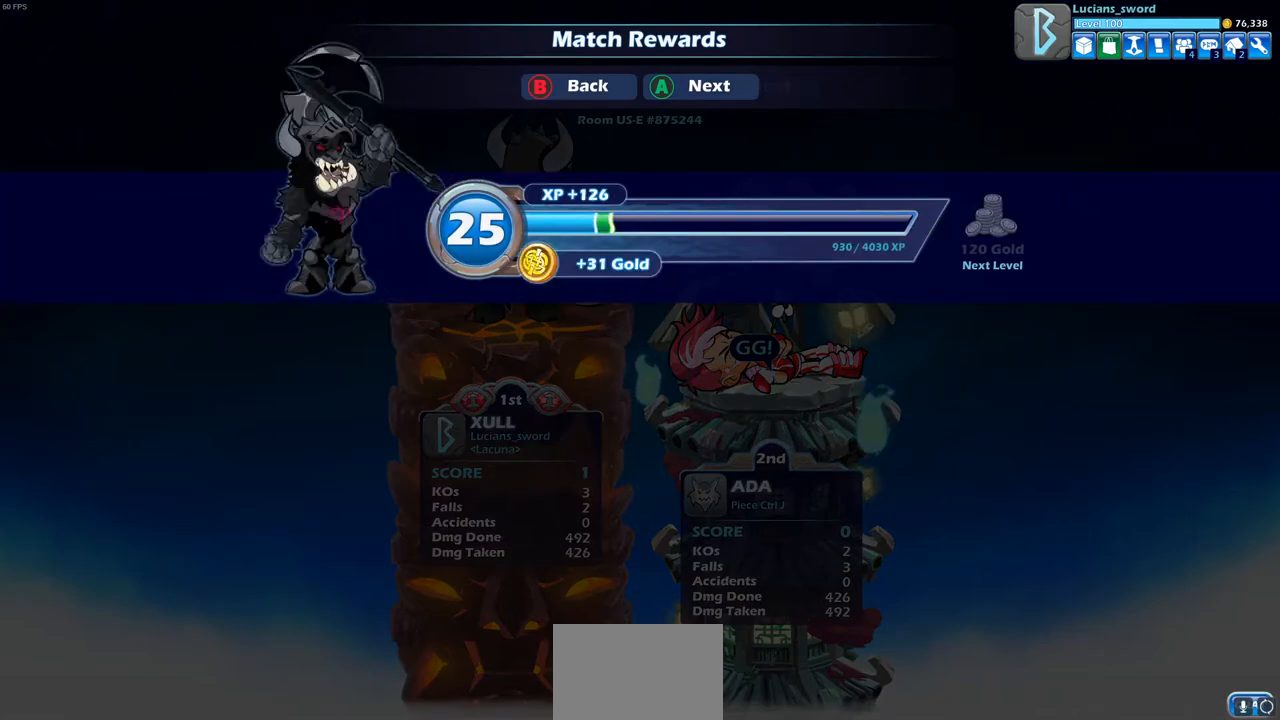
{"buttons": [], "left_stick": "center", "right_stick": "center", "events": [[267, "CROSS", "down"], [400, "CROSS", "up"]]}
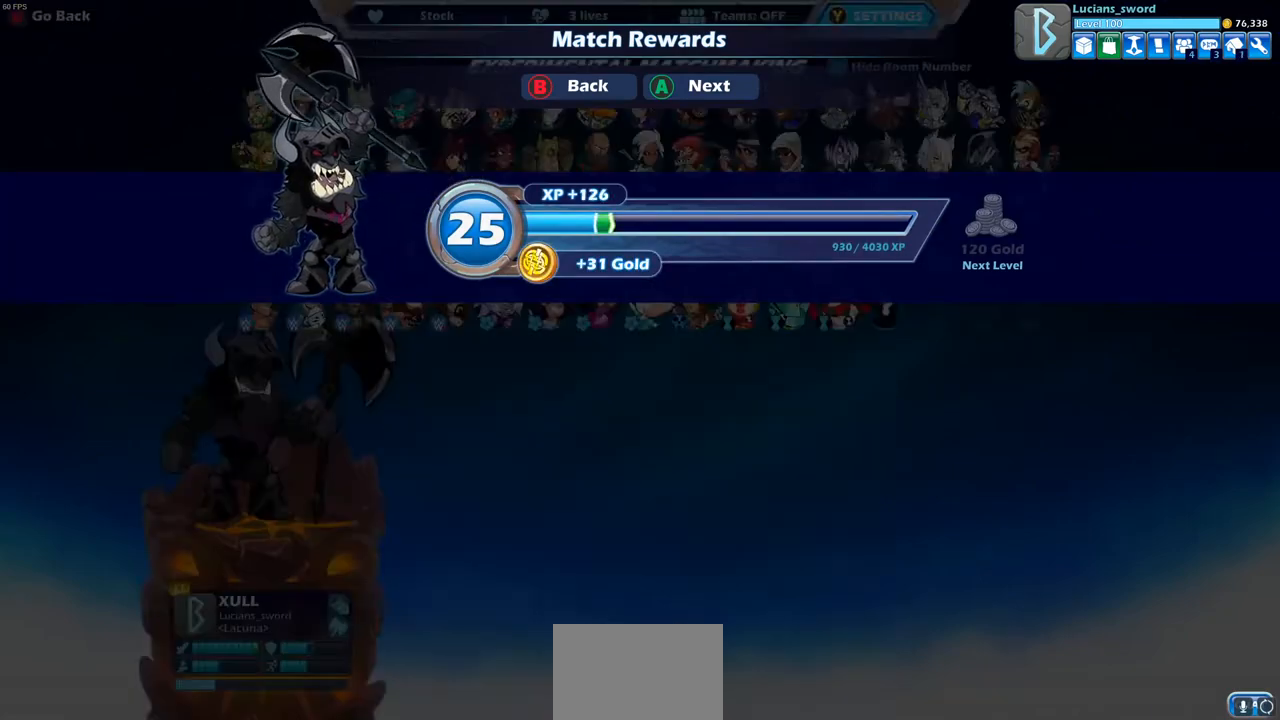
{"buttons": [], "left_stick": "center", "right_stick": "center", "events": []}
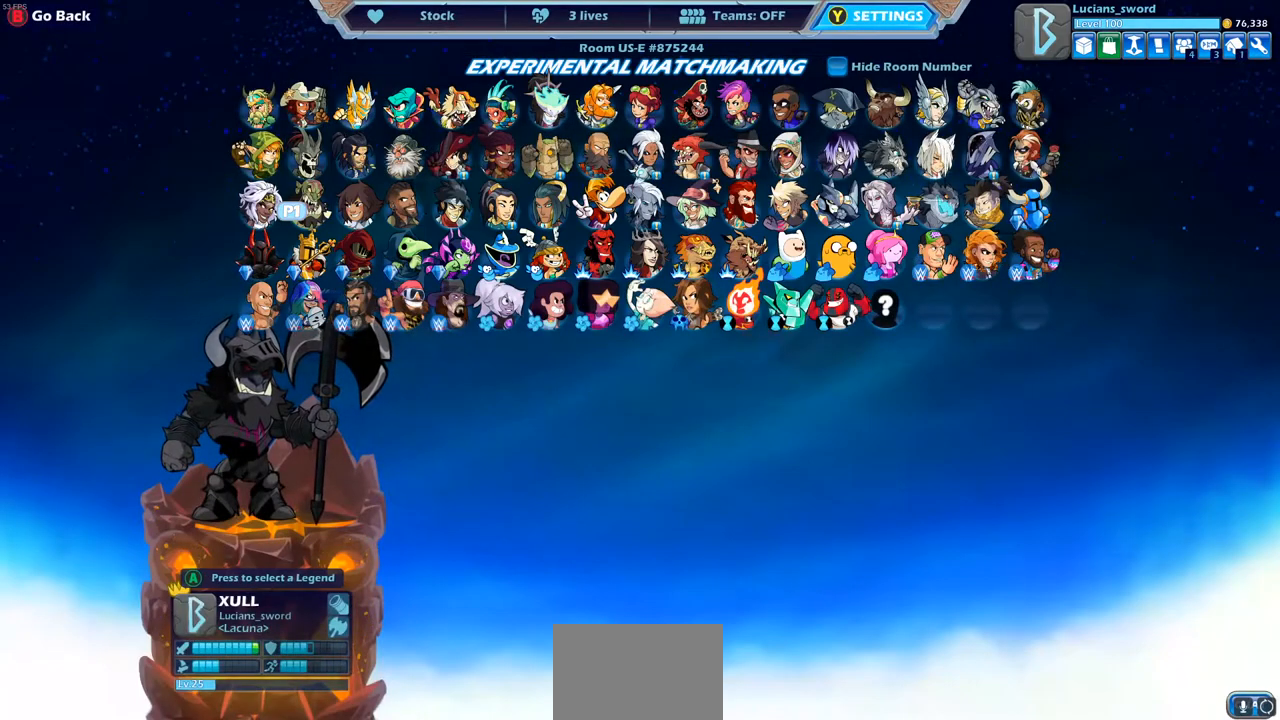
{"buttons": [], "left_stick": "center", "right_stick": "center", "events": []}
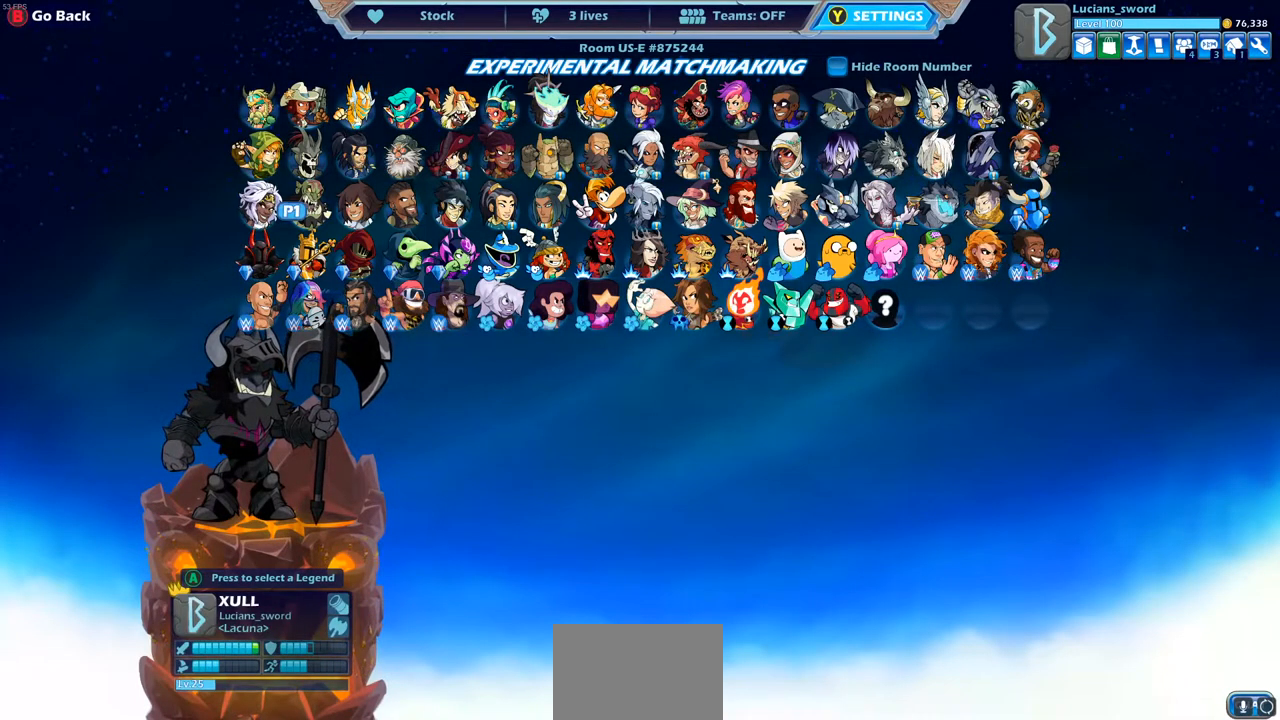
{"buttons": [], "left_stick": "center", "right_stick": "center", "events": []}
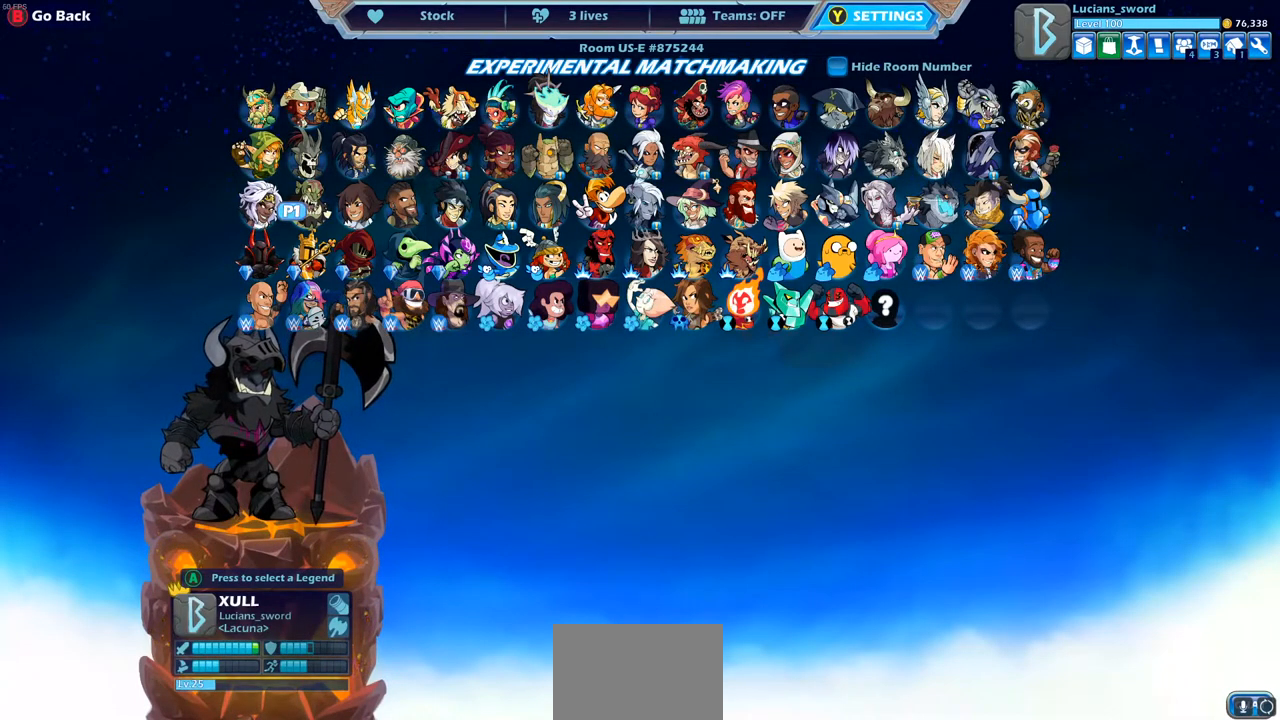
{"buttons": [], "left_stick": "center", "right_stick": "center", "events": []}
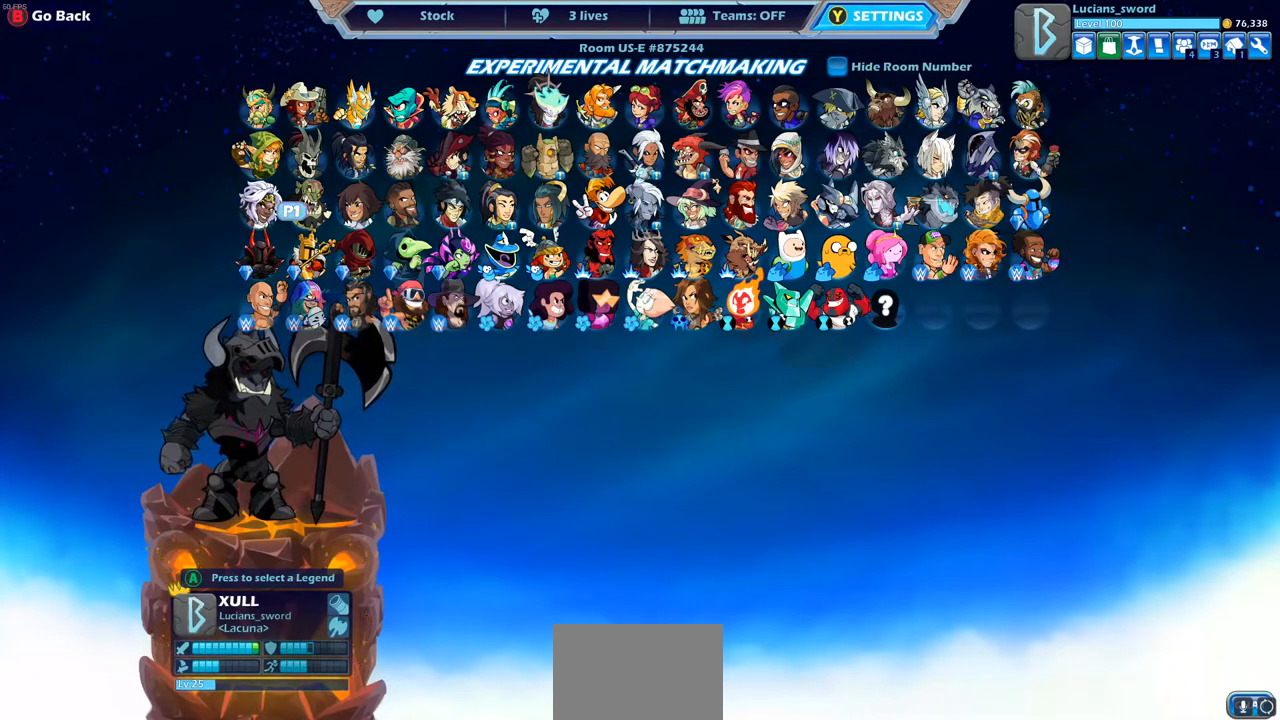
{"buttons": [], "left_stick": "center", "right_stick": "center", "events": []}
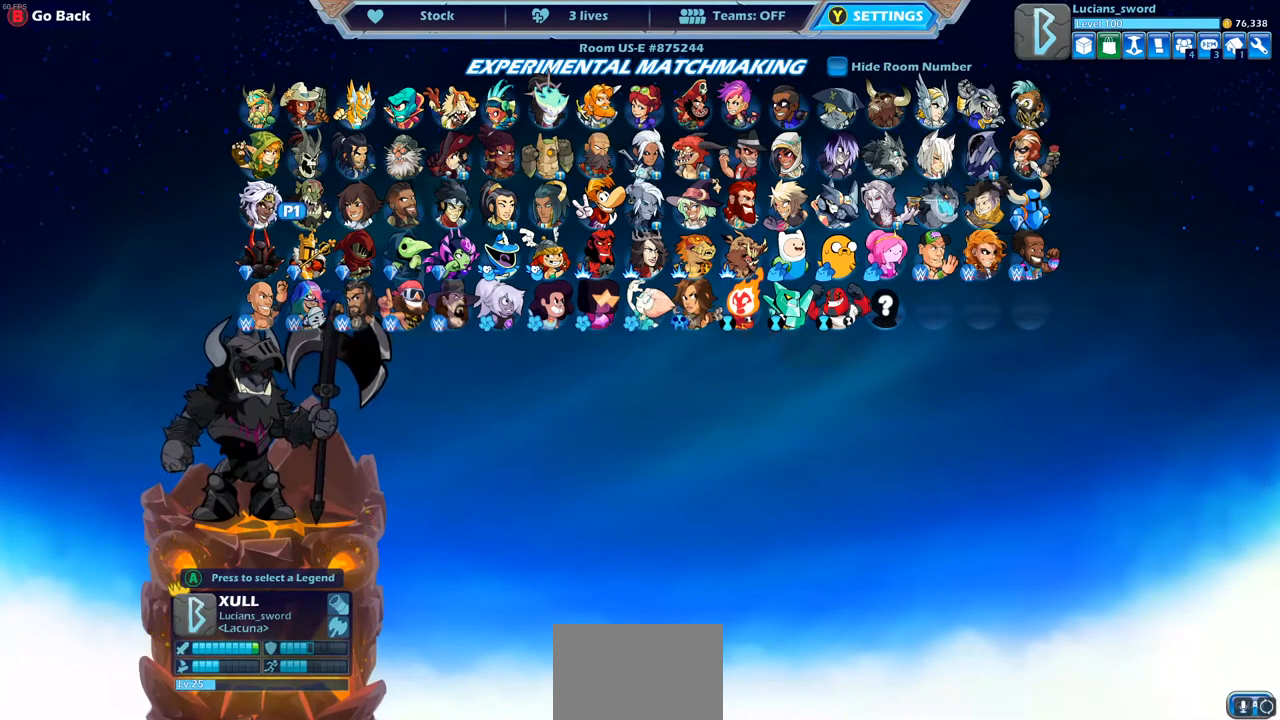
{"buttons": [], "left_stick": "center", "right_stick": "center", "events": []}
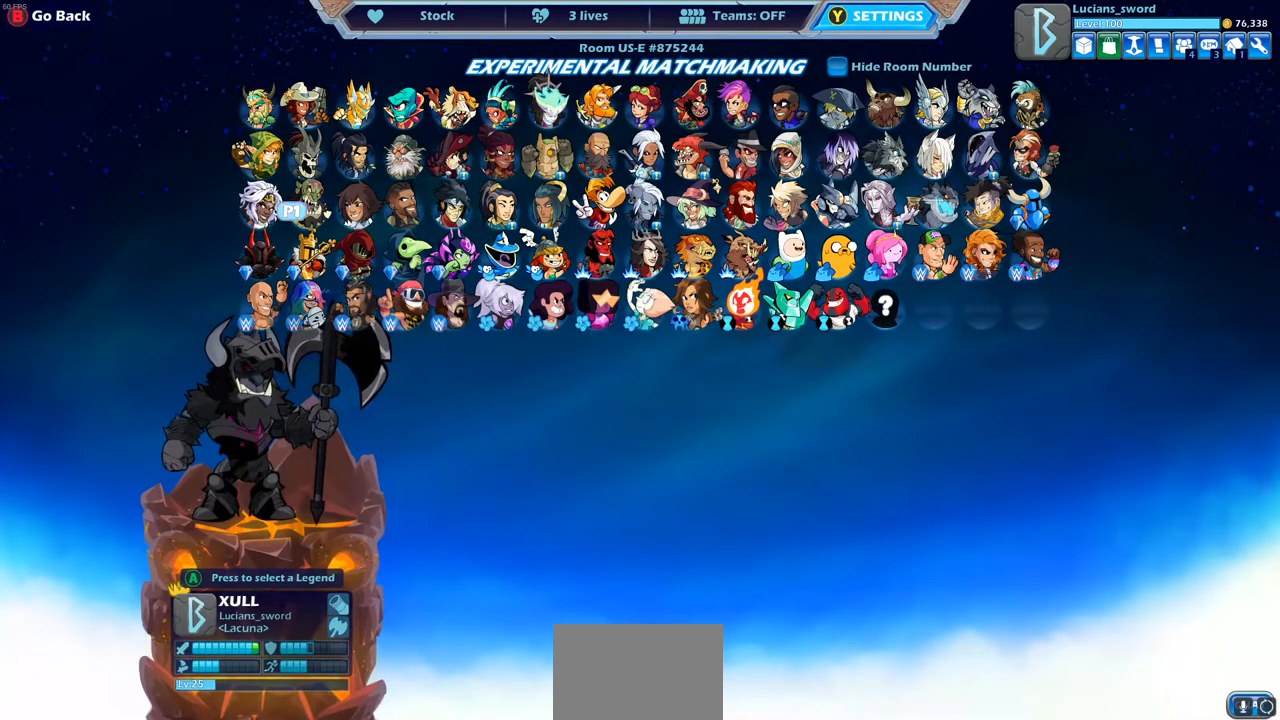
{"buttons": [], "left_stick": "center", "right_stick": "center", "events": []}
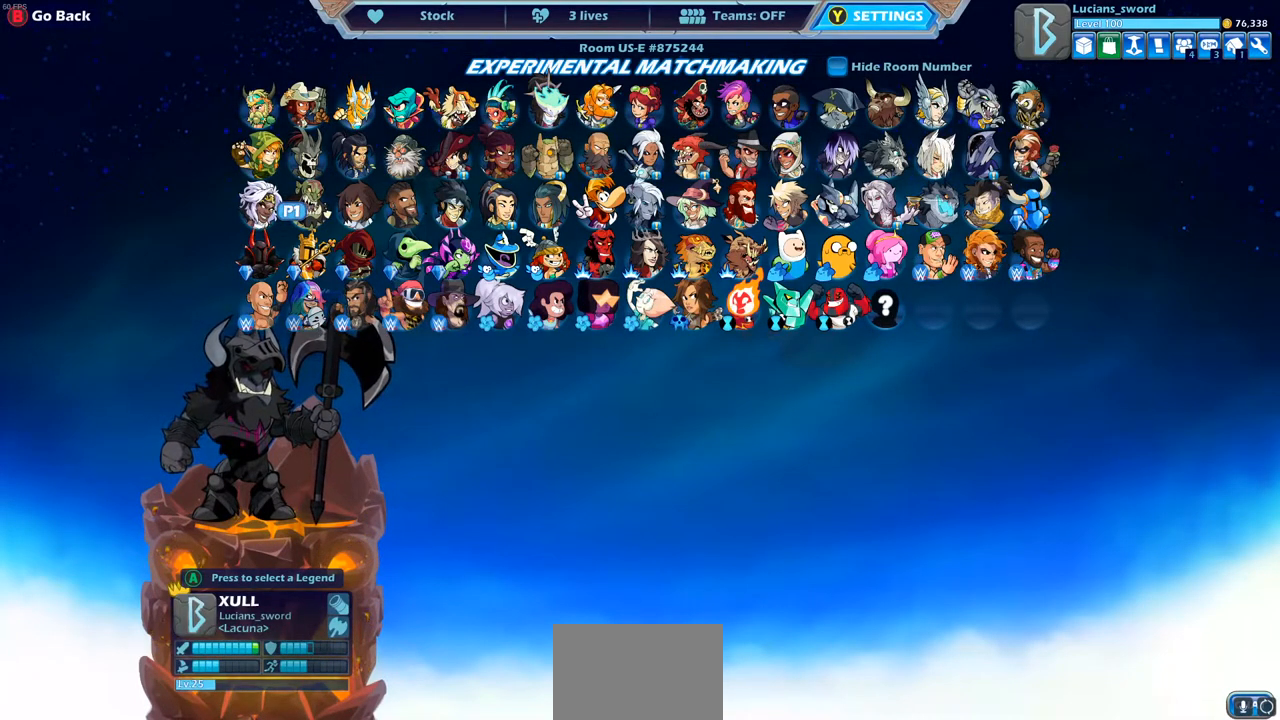
{"buttons": ["DPAD_LEFT"], "left_stick": "center", "right_stick": "center", "events": [[500, "DPAD_LEFT", "down"]]}
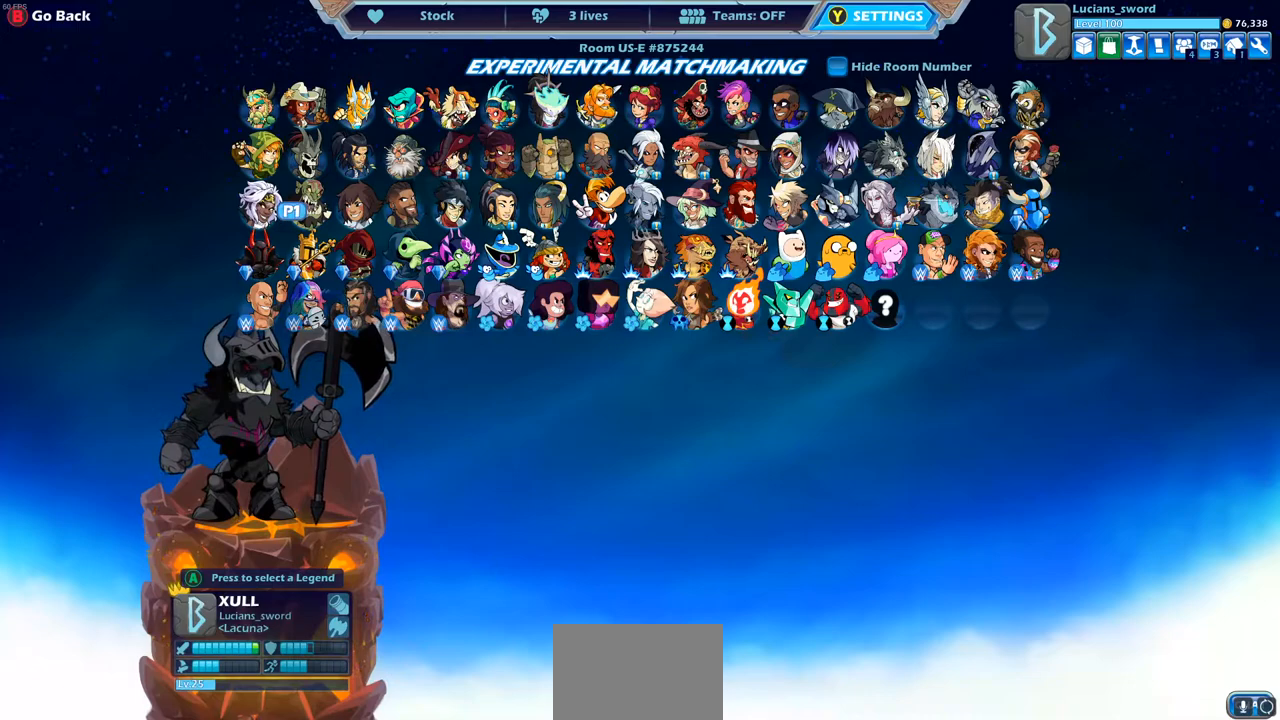
{"buttons": [], "left_stick": "center", "right_stick": "center", "events": [[133, "DPAD_LEFT", "up"]]}
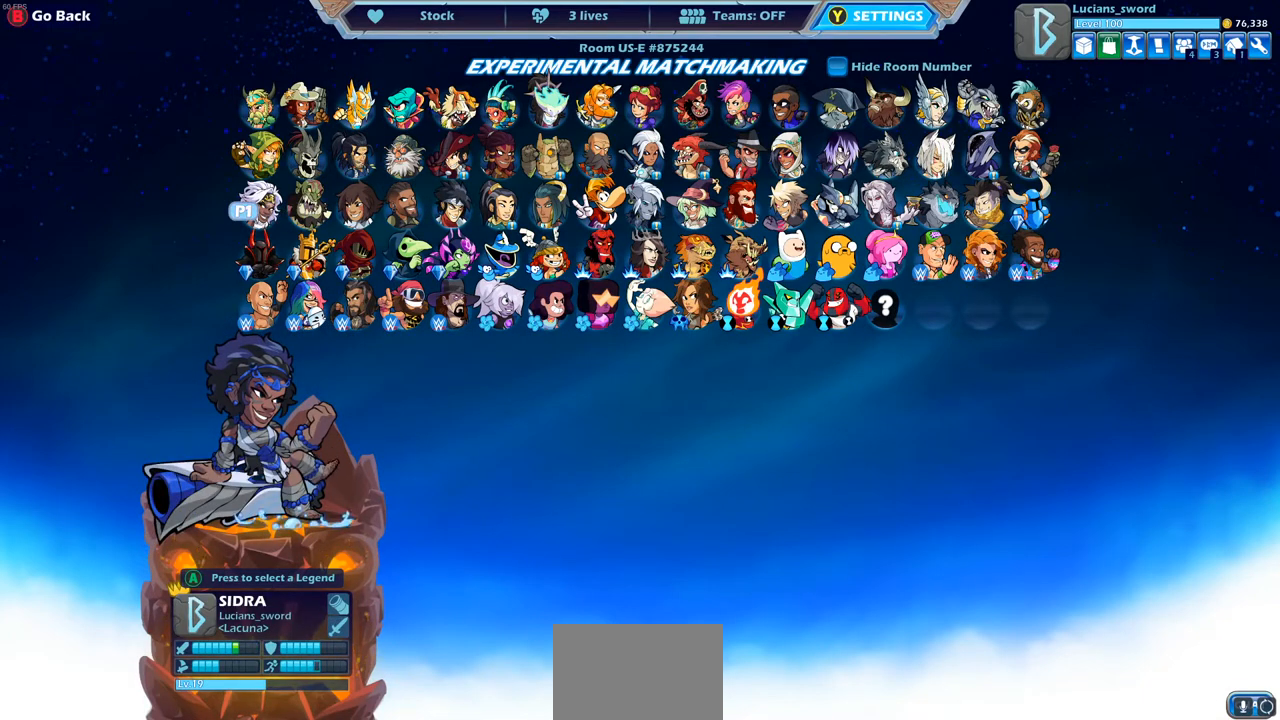
{"buttons": [], "left_stick": "center", "right_stick": "center", "events": []}
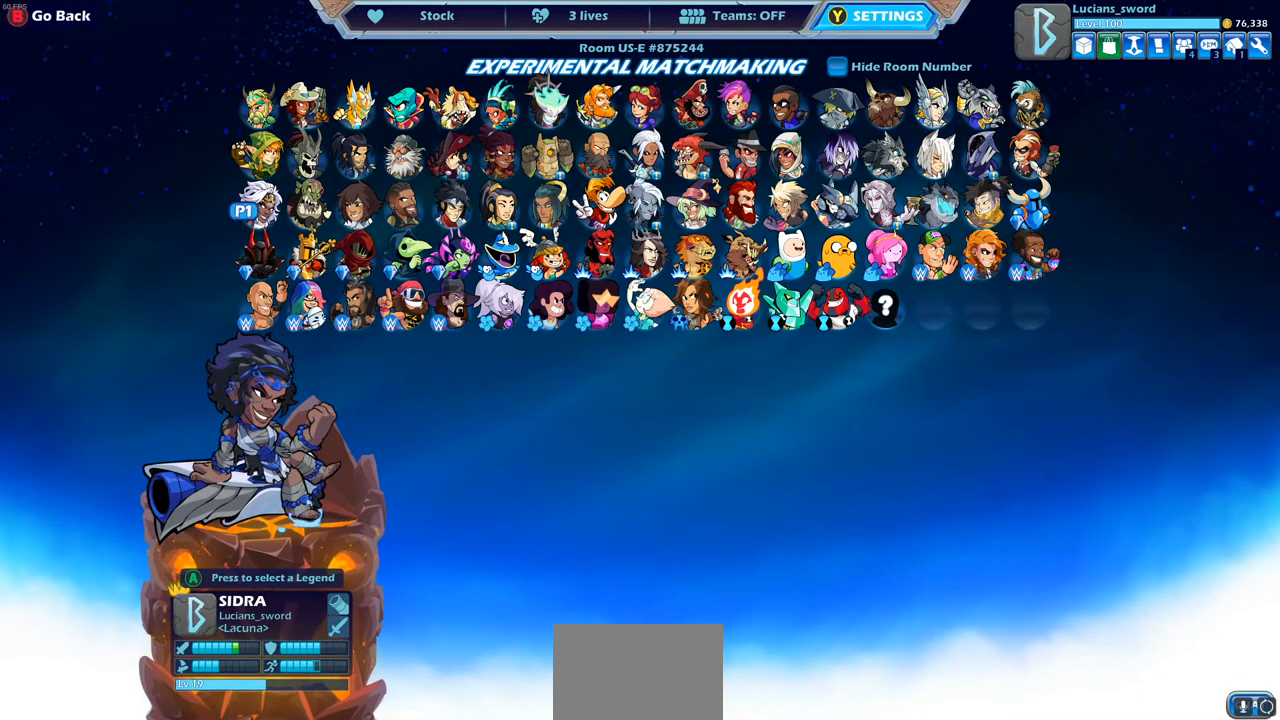
{"buttons": [], "left_stick": "center", "right_stick": "center", "events": []}
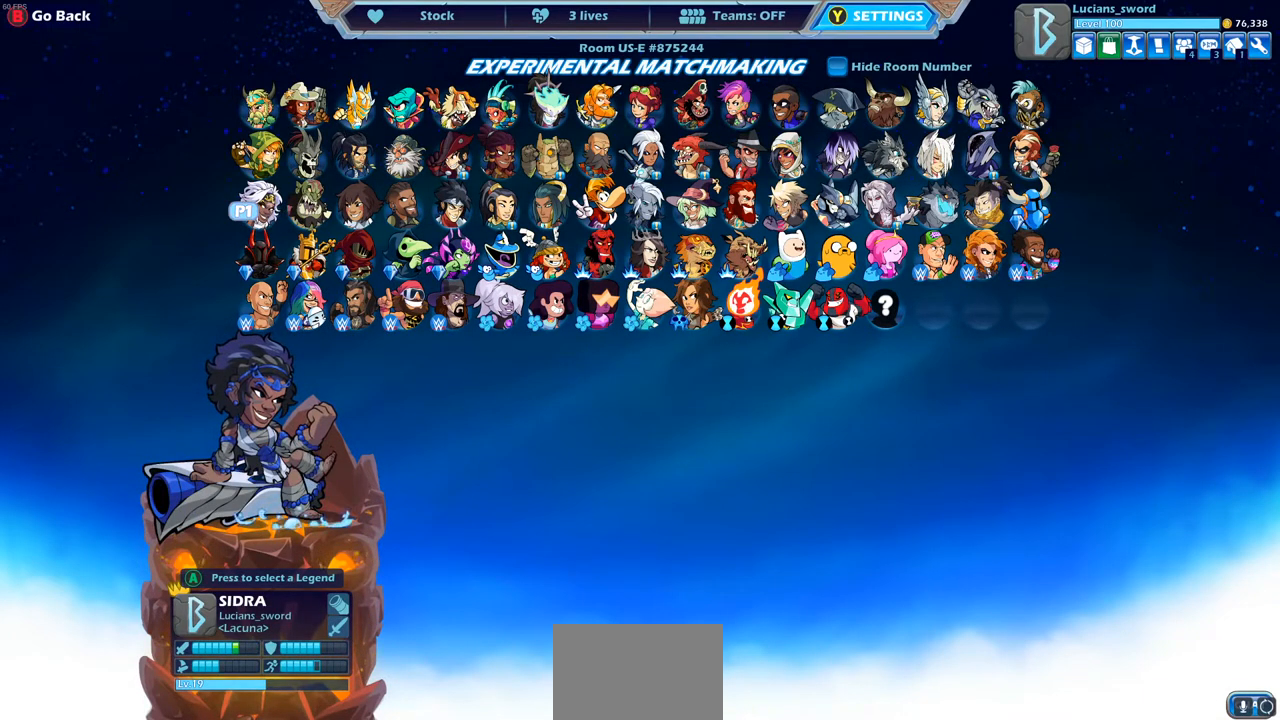
{"buttons": [], "left_stick": "center", "right_stick": "center", "events": []}
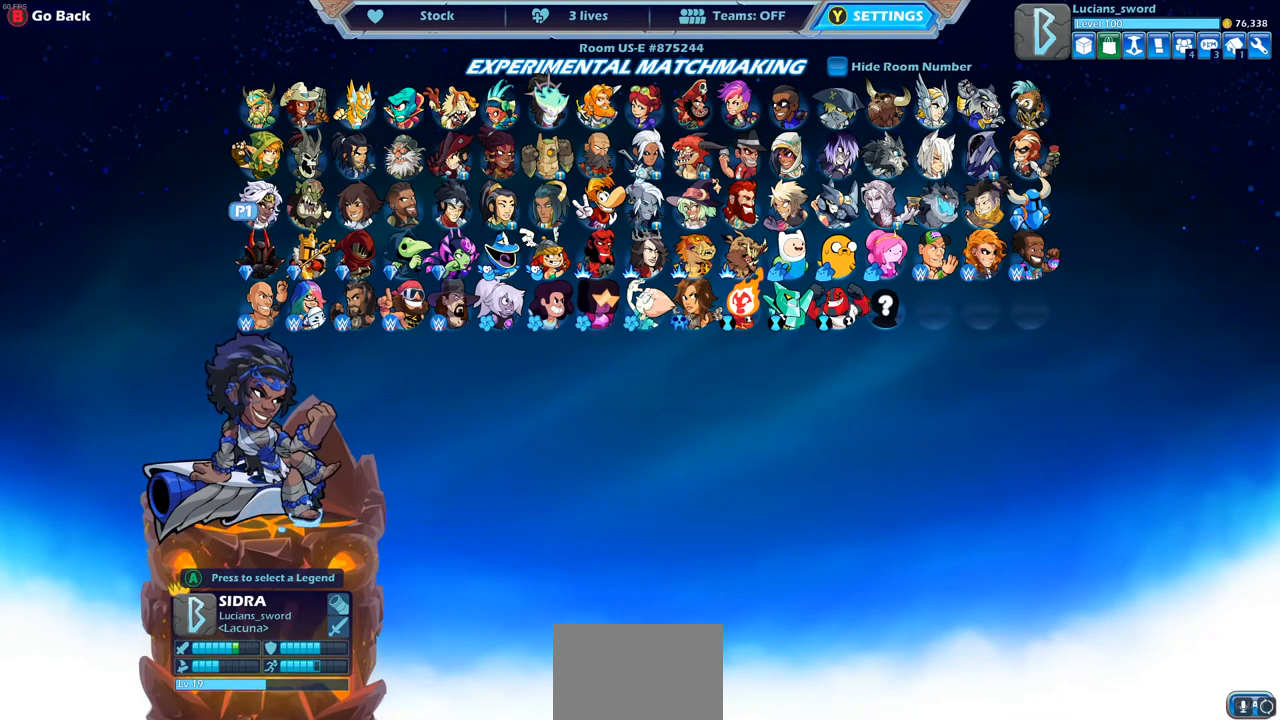
{"buttons": ["DPAD_RIGHT"], "left_stick": "center", "right_stick": "center", "events": [[217, "DPAD_RIGHT", "down"], [333, "DPAD_RIGHT", "up"], [433, "DPAD_RIGHT", "down"]]}